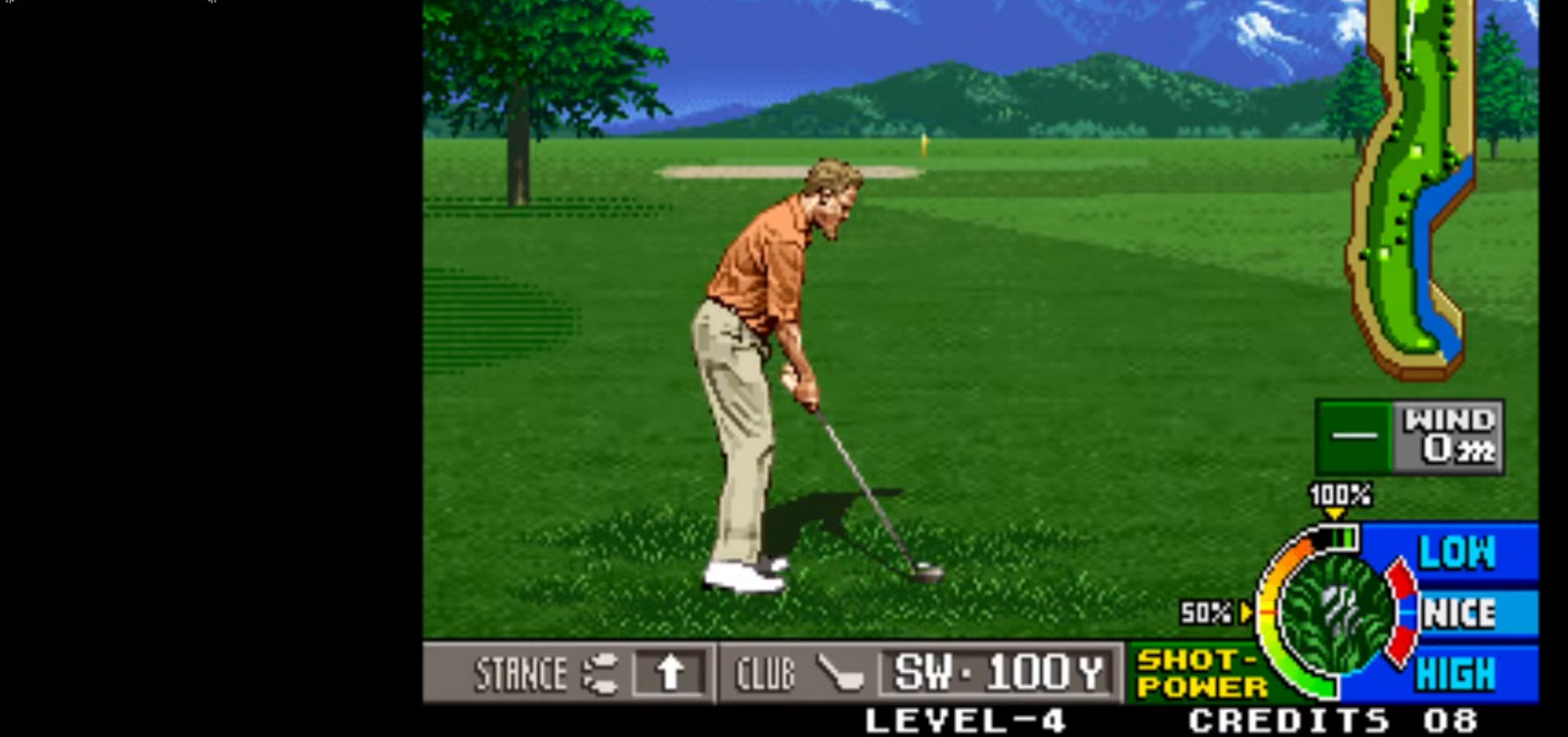
Gameplay with a controller (arcade stick); each line is a JSON object with the inputs held at the frame after it. "events" lists button and stick changes between this image and that frame as [ms after this image, input, new state], when the widget could be followed in between. Not read: L3 R3.
{"buttons": [], "left_stick": "center", "events": [[167, "SQUARE", "down"], [367, "SQUARE", "up"]]}
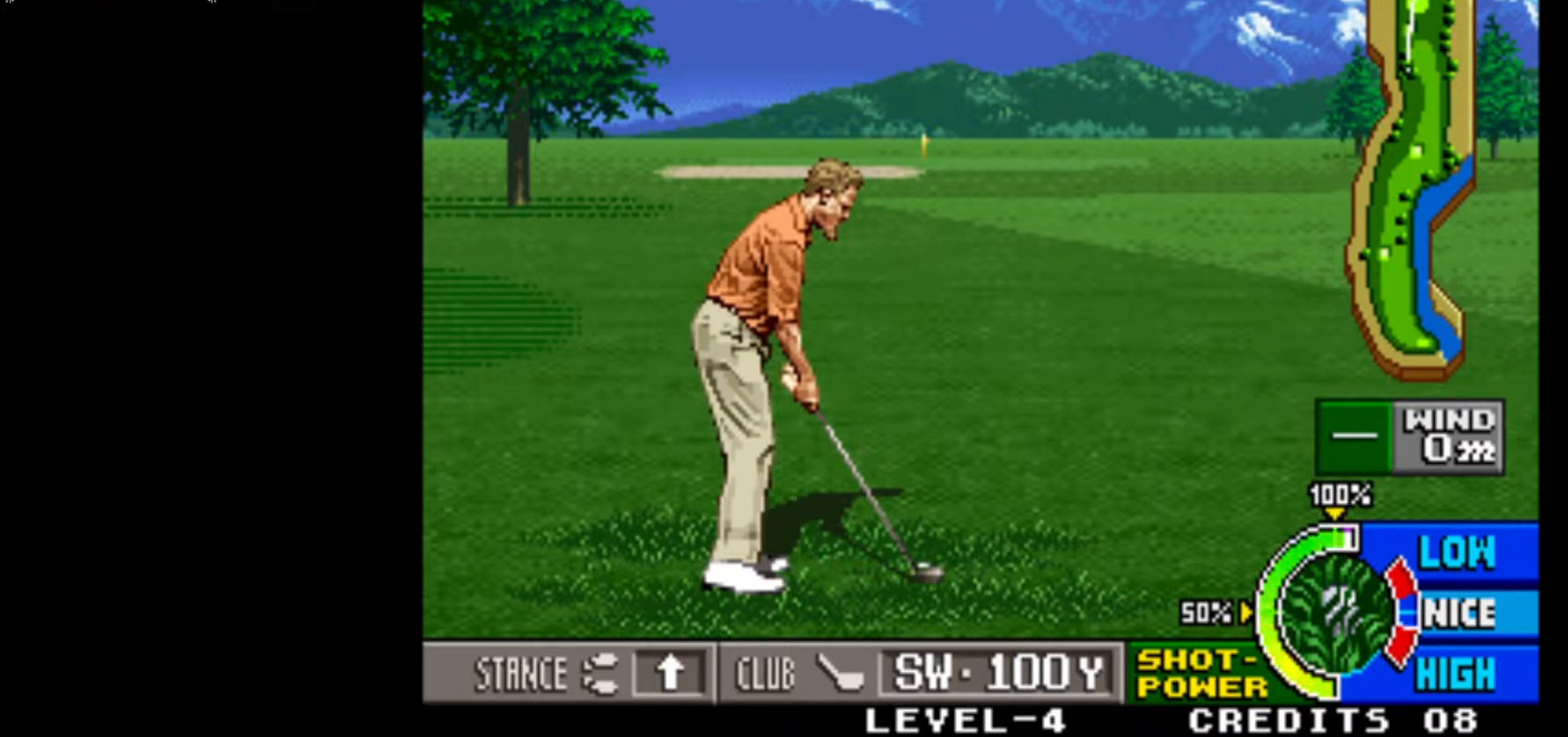
{"buttons": [], "left_stick": "center", "events": []}
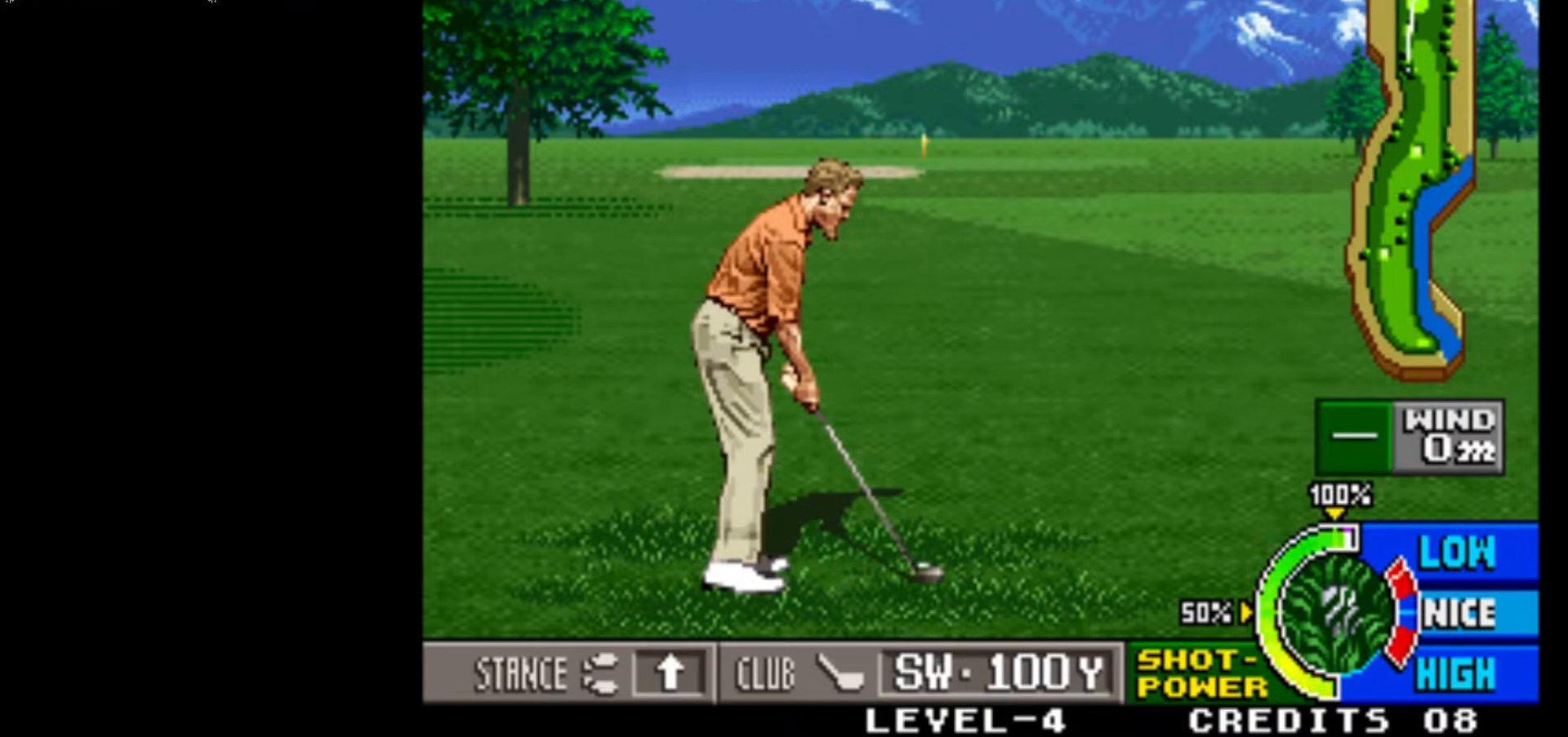
{"buttons": ["SQUARE"], "left_stick": "center", "events": [[367, "SQUARE", "down"]]}
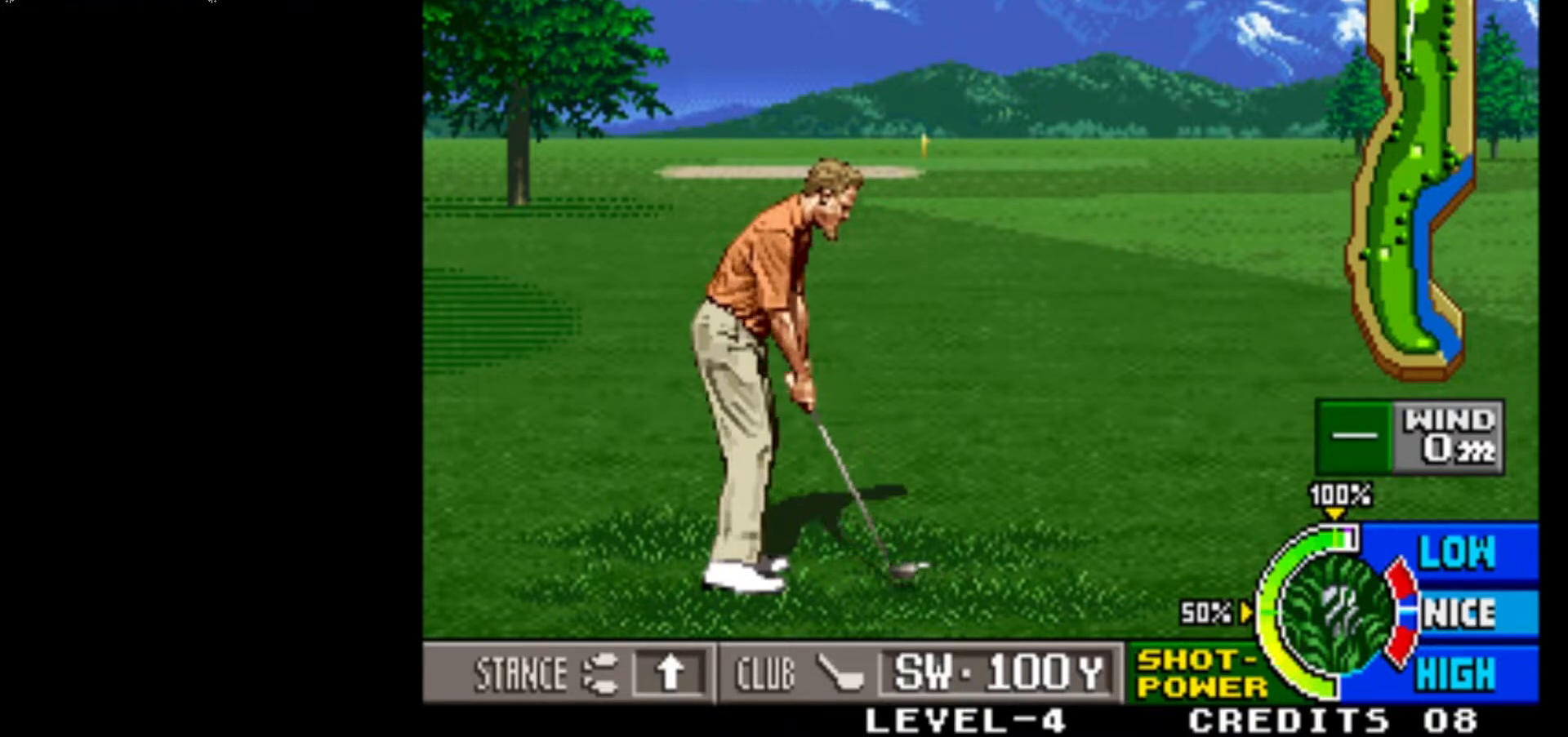
{"buttons": [], "left_stick": "center", "events": [[83, "SQUARE", "up"]]}
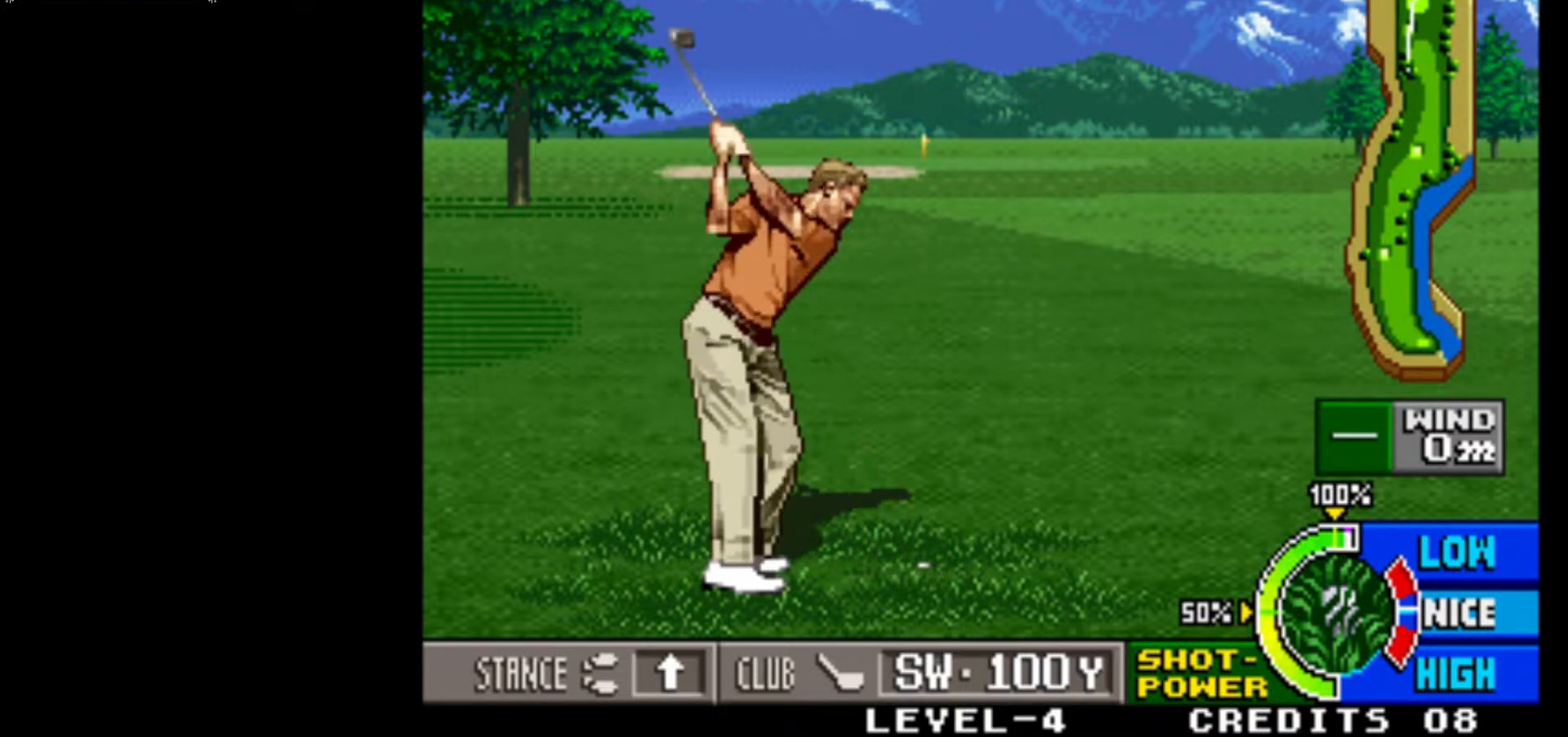
{"buttons": [], "left_stick": "center", "events": []}
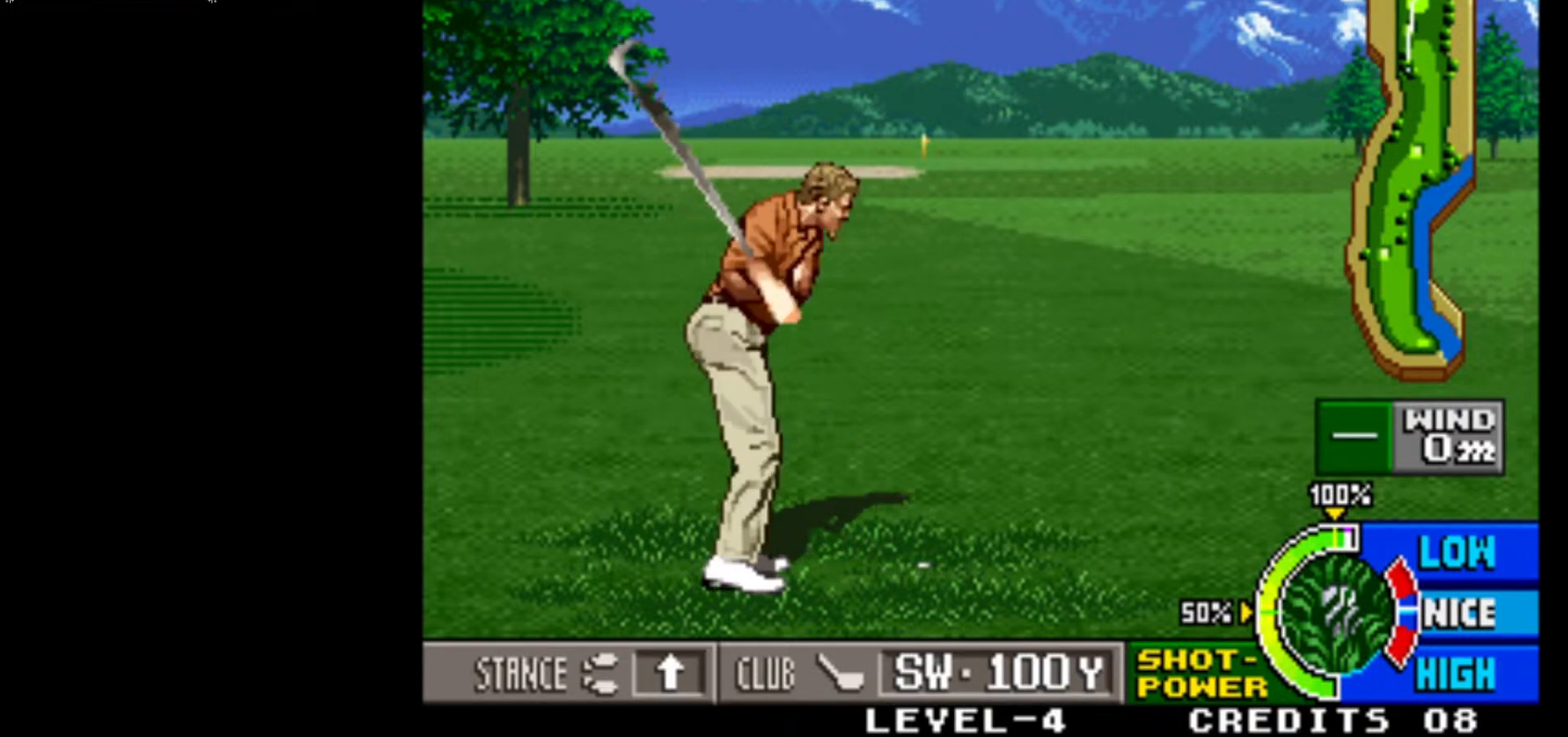
{"buttons": [], "left_stick": "center", "events": []}
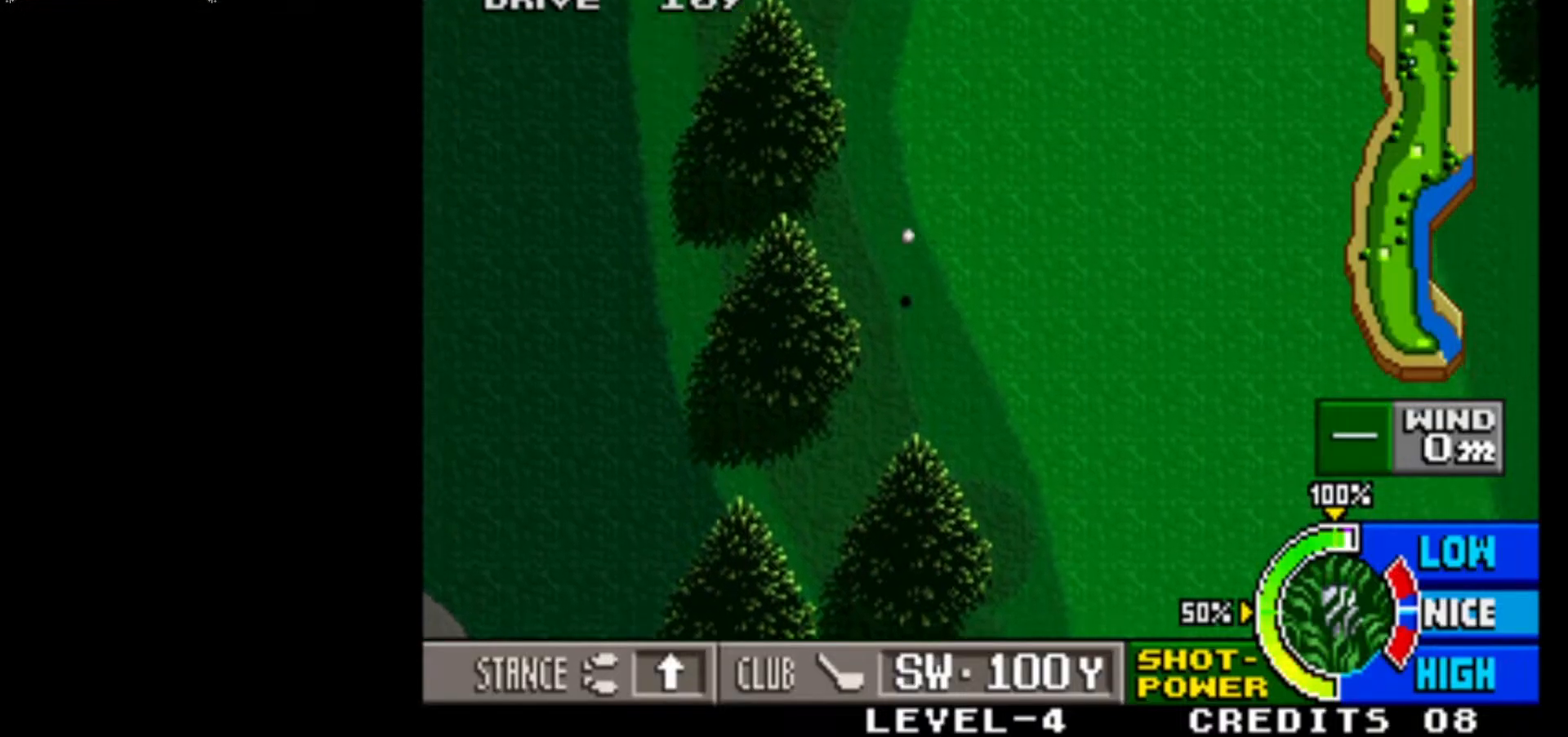
{"buttons": [], "left_stick": "center", "events": []}
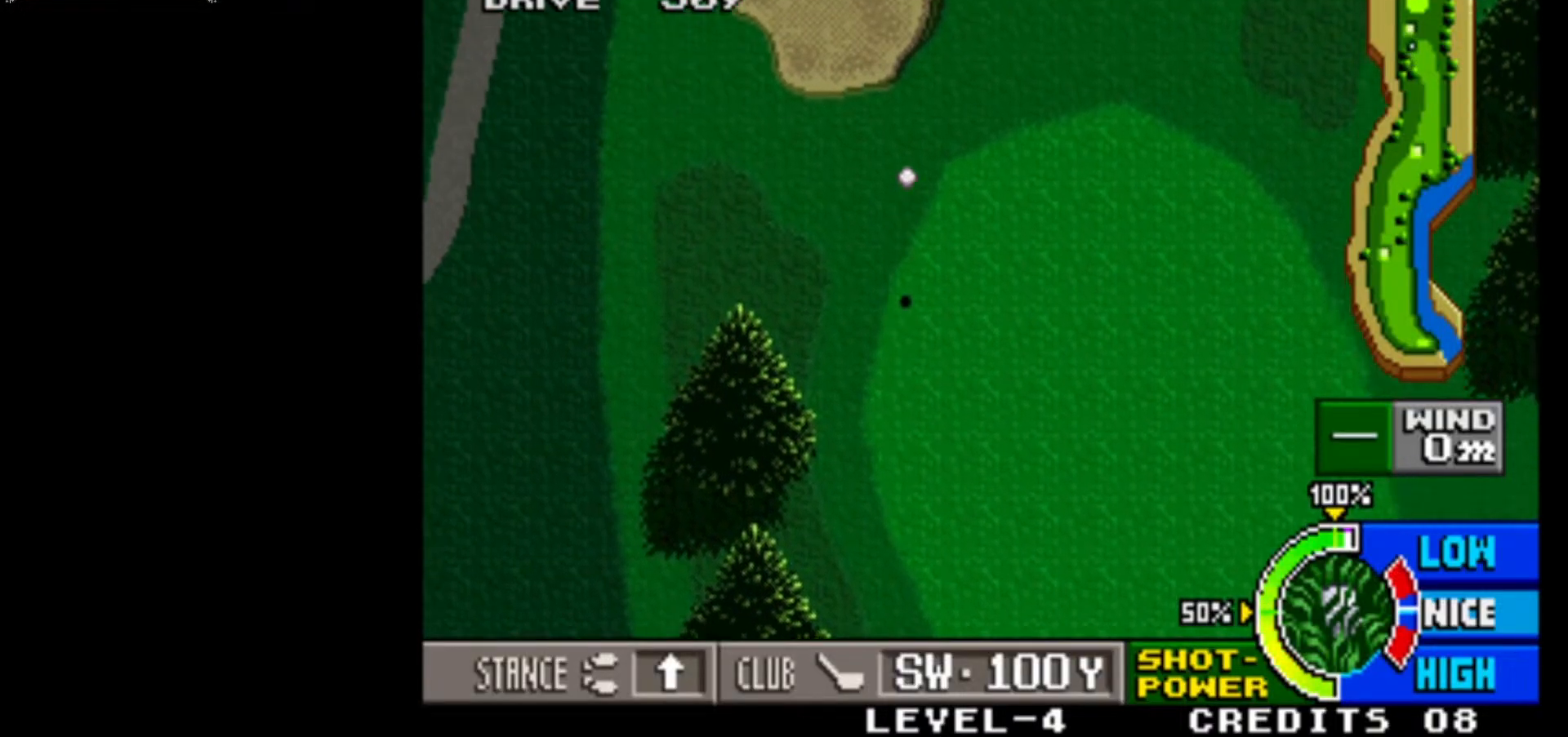
{"buttons": [], "left_stick": "center", "events": []}
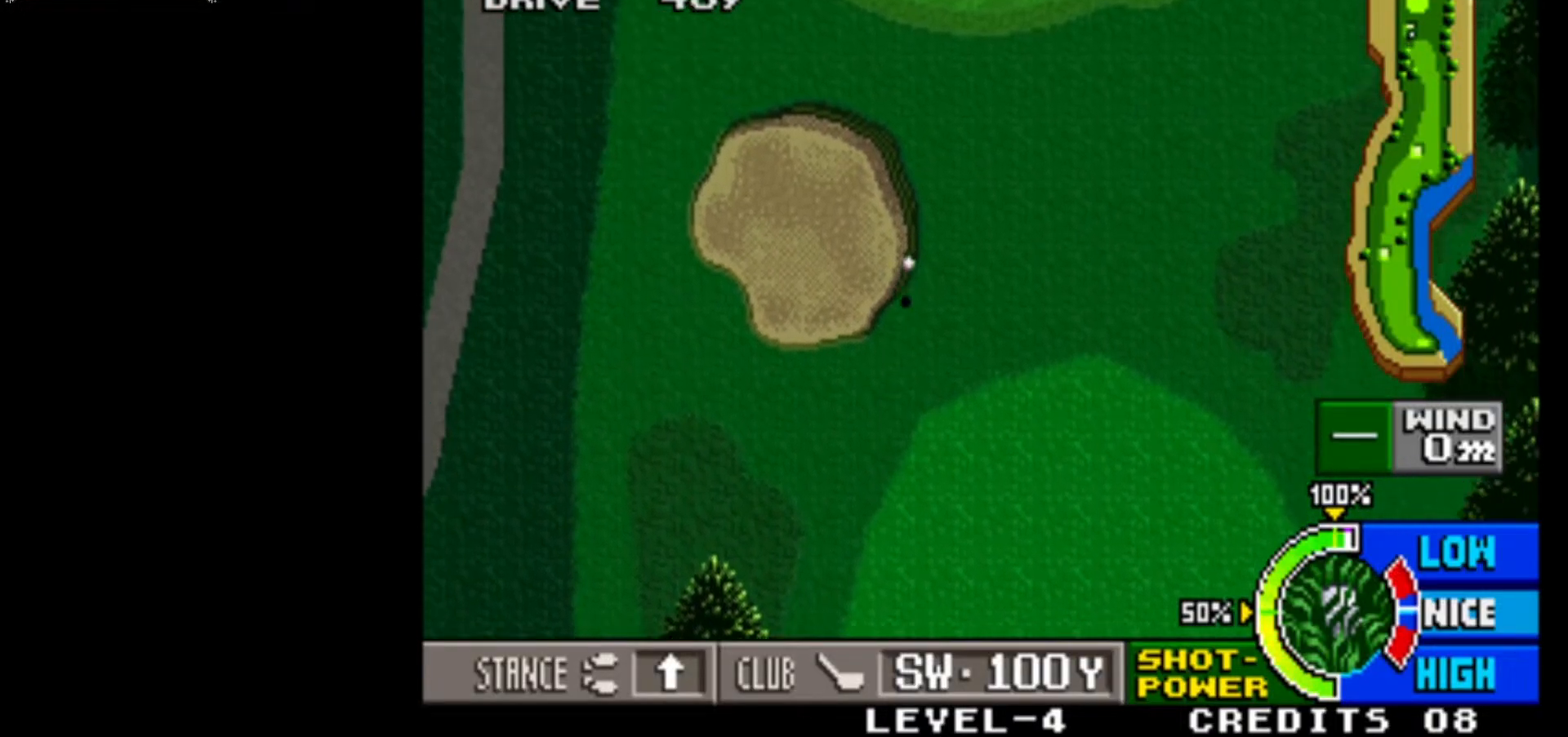
{"buttons": [], "left_stick": "center", "events": []}
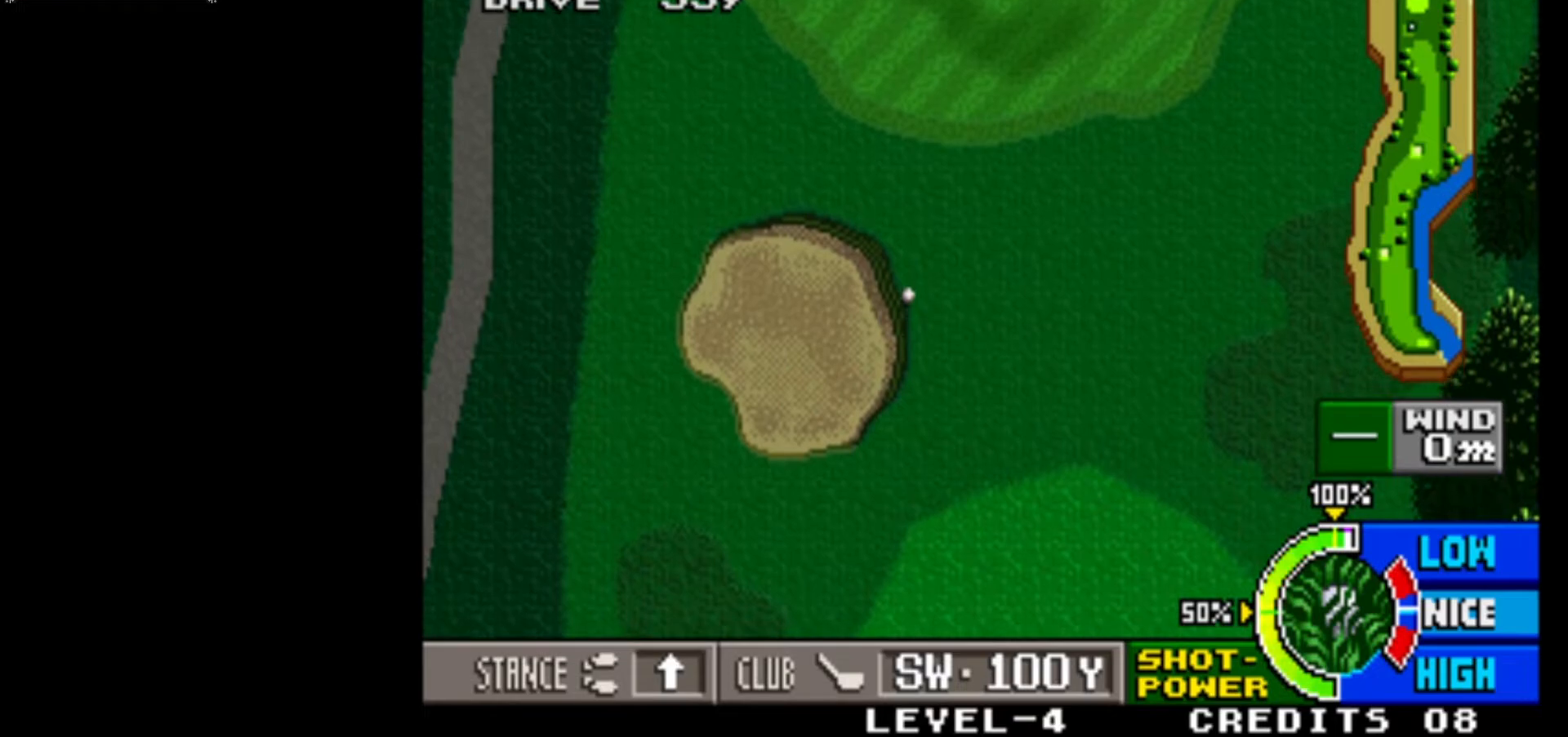
{"buttons": ["SQUARE"], "left_stick": "center", "events": [[350, "SQUARE", "down"]]}
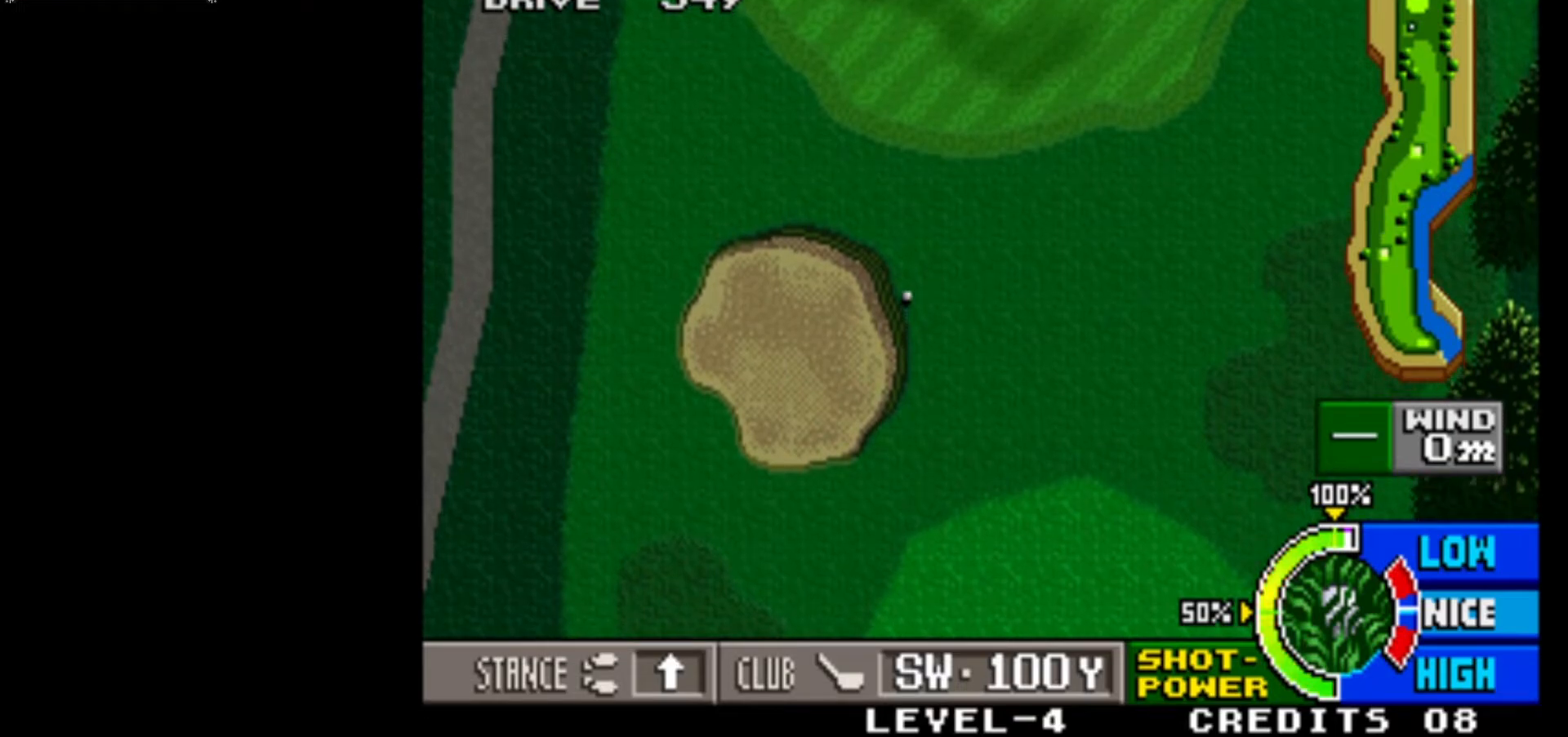
{"buttons": [], "left_stick": "center", "events": [[67, "SQUARE", "up"], [200, "SQUARE", "down"], [367, "SQUARE", "up"]]}
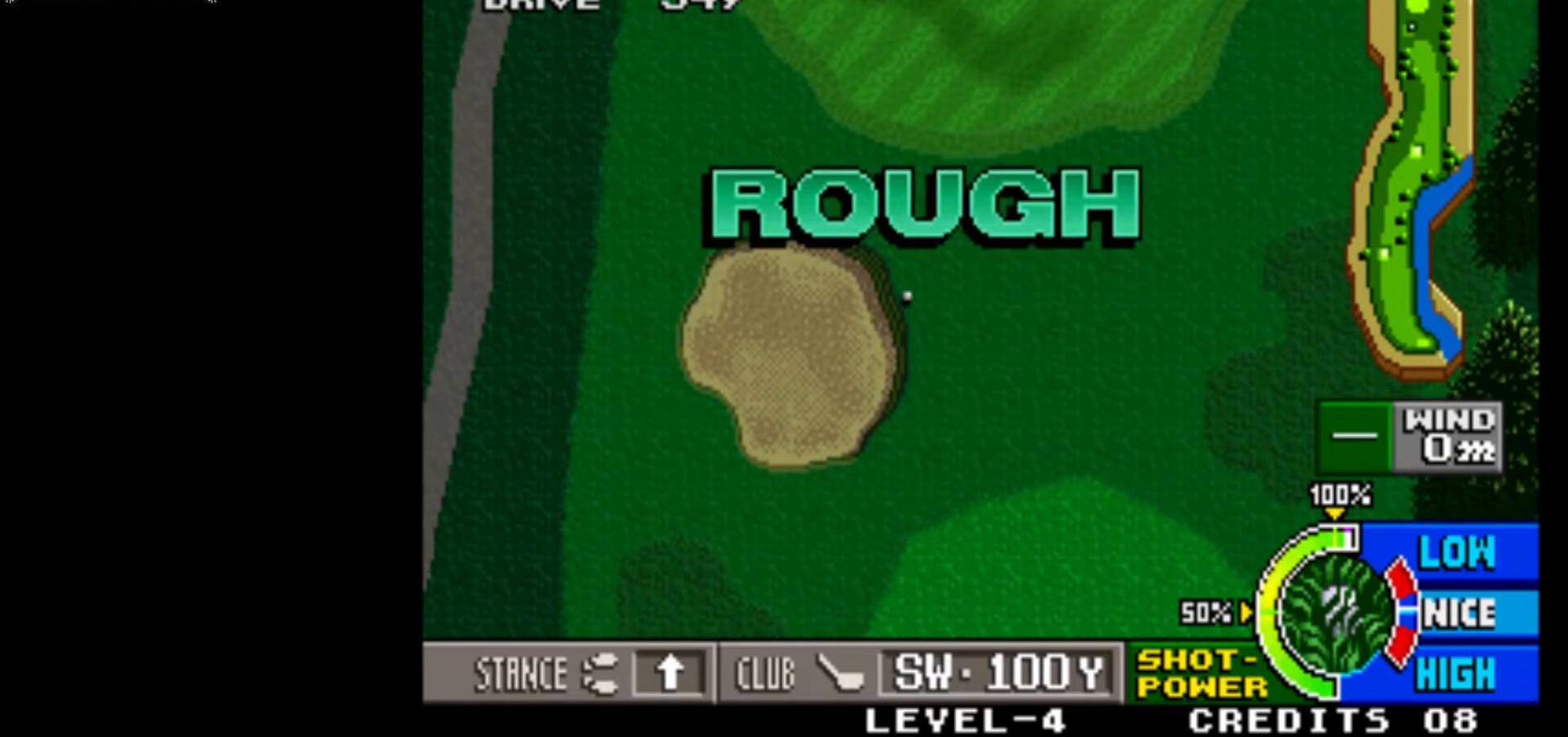
{"buttons": [], "left_stick": "center", "events": [[50, "SQUARE", "down"], [233, "SQUARE", "up"]]}
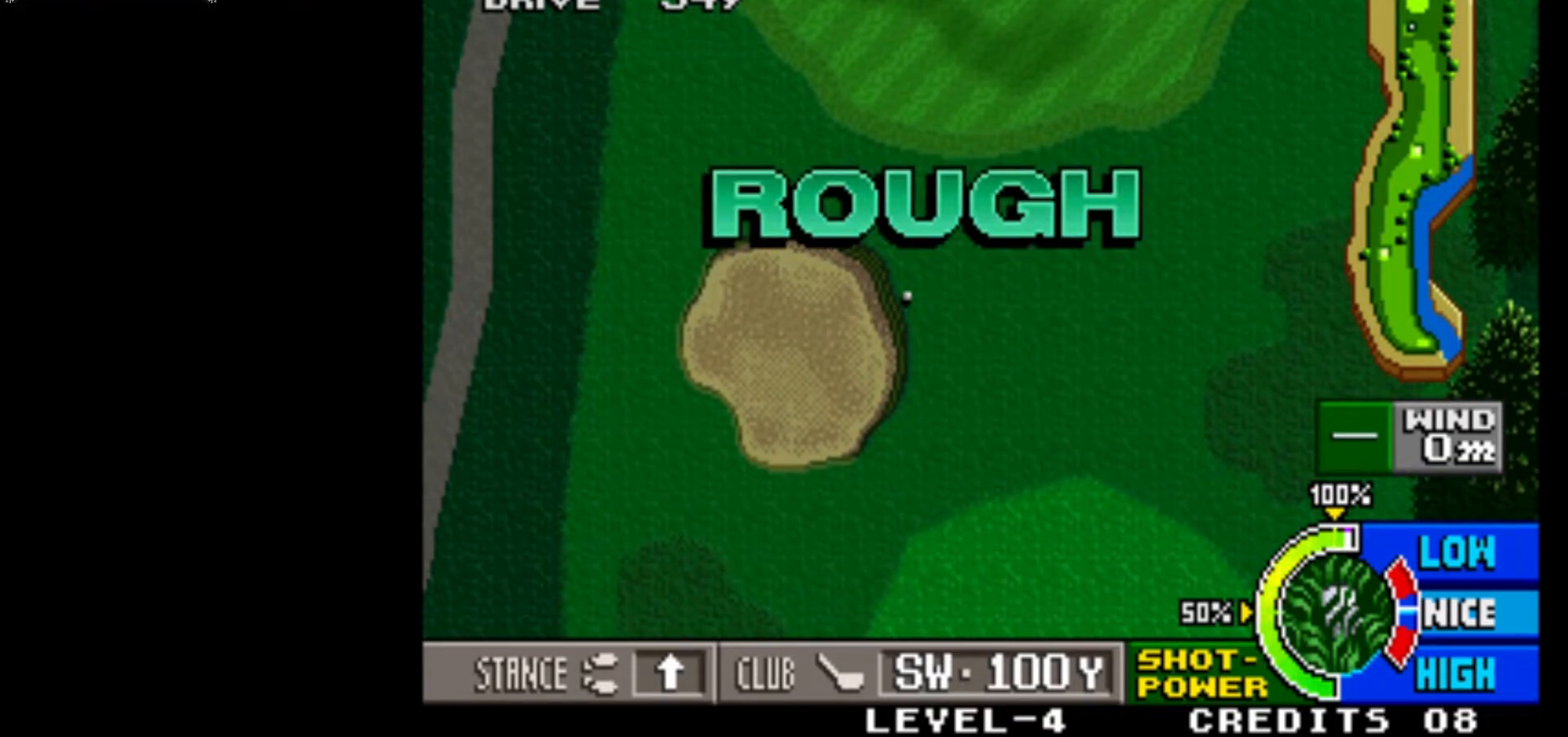
{"buttons": [], "left_stick": "center", "events": [[217, "SQUARE", "down"], [400, "SQUARE", "up"]]}
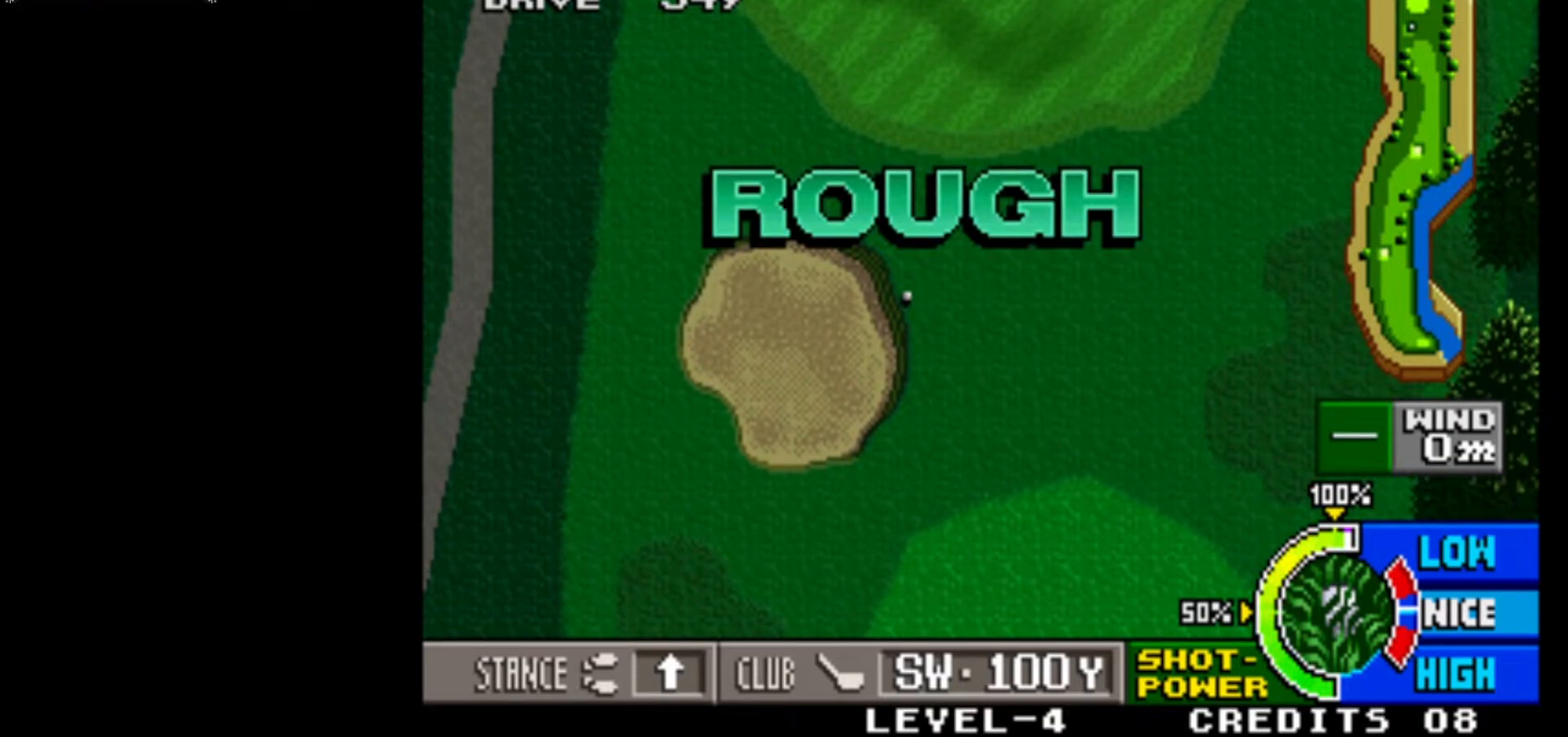
{"buttons": [], "left_stick": "center", "events": [[167, "SQUARE", "down"], [233, "SQUARE", "up"]]}
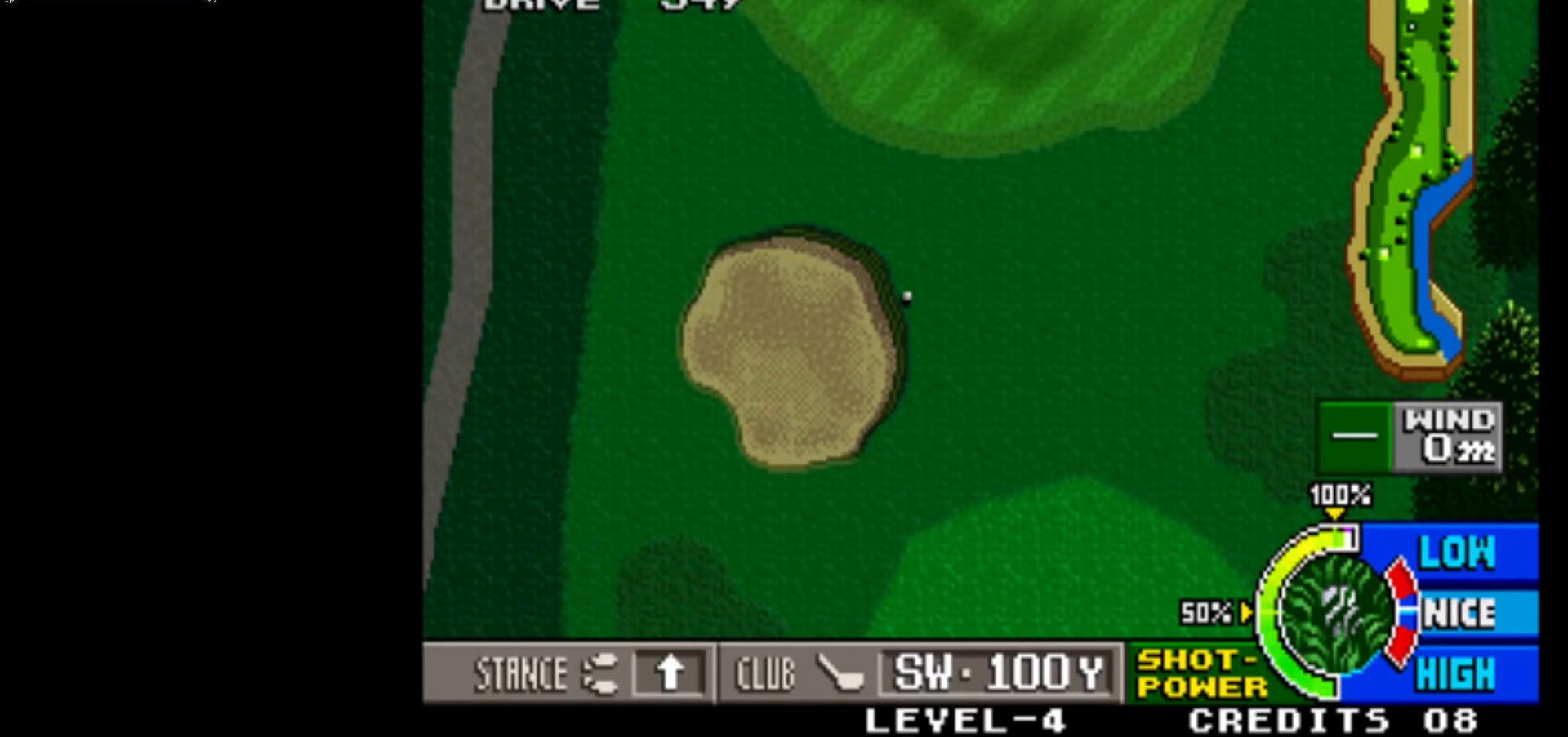
{"buttons": [], "left_stick": "center", "events": []}
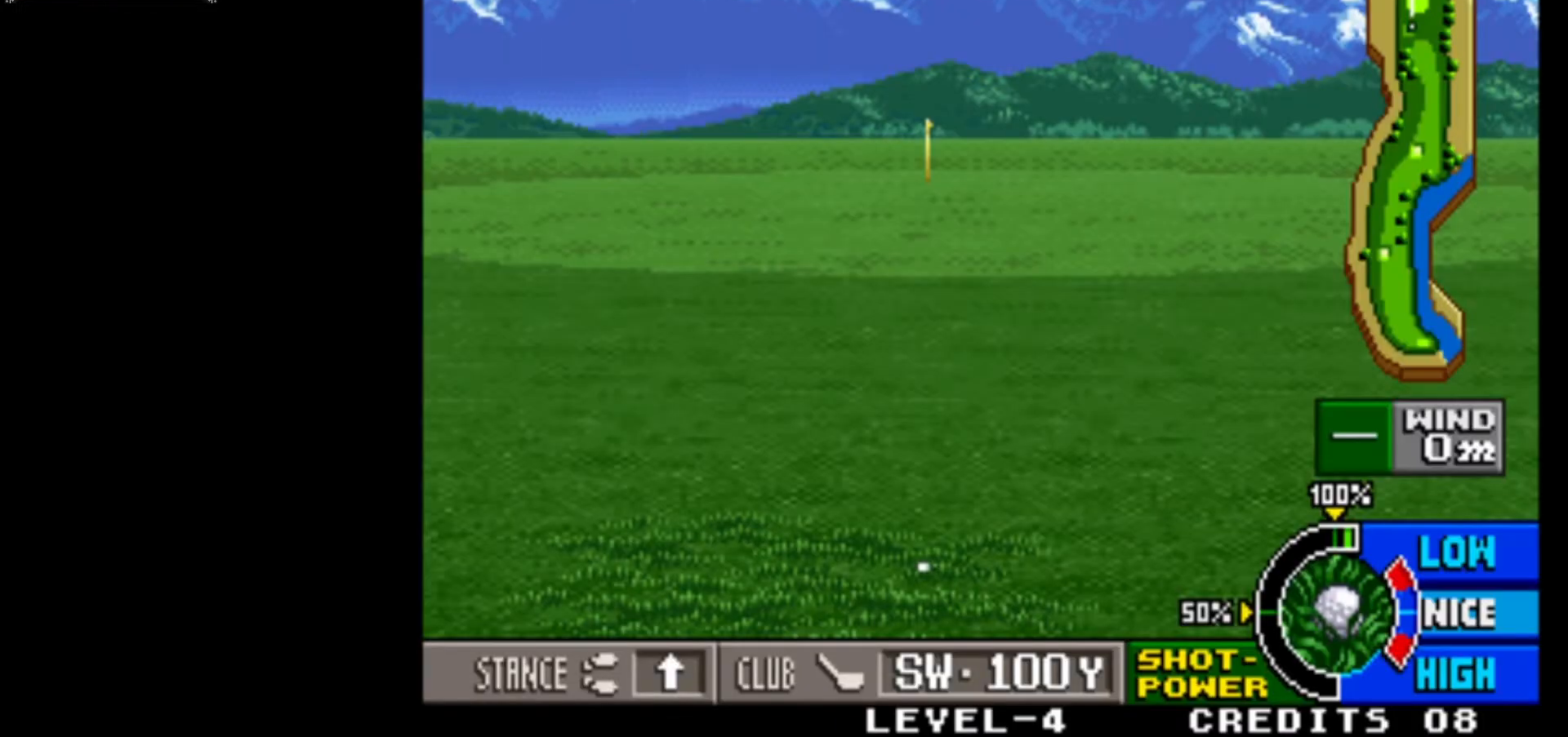
{"buttons": [], "left_stick": "center", "events": []}
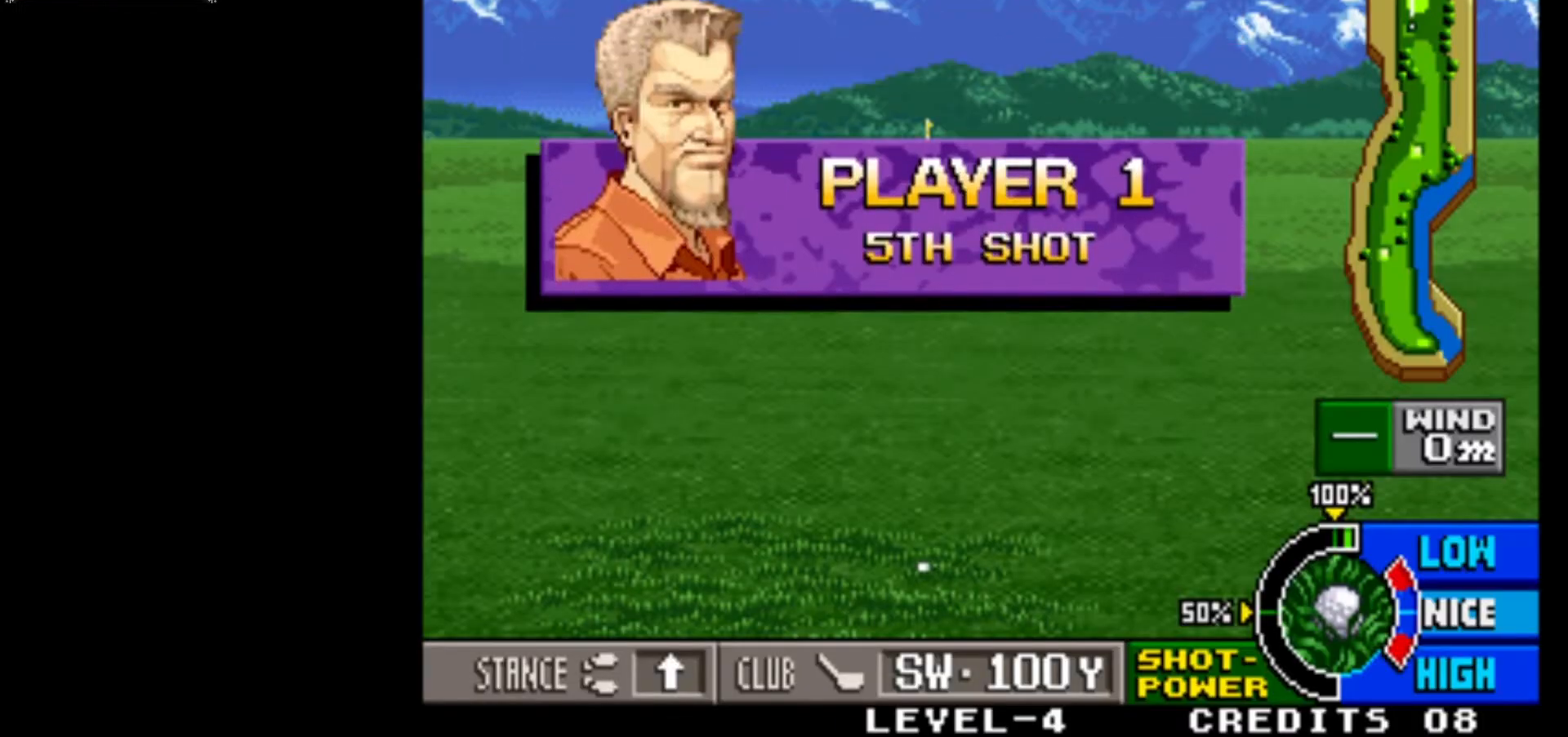
{"buttons": [], "left_stick": "center", "events": []}
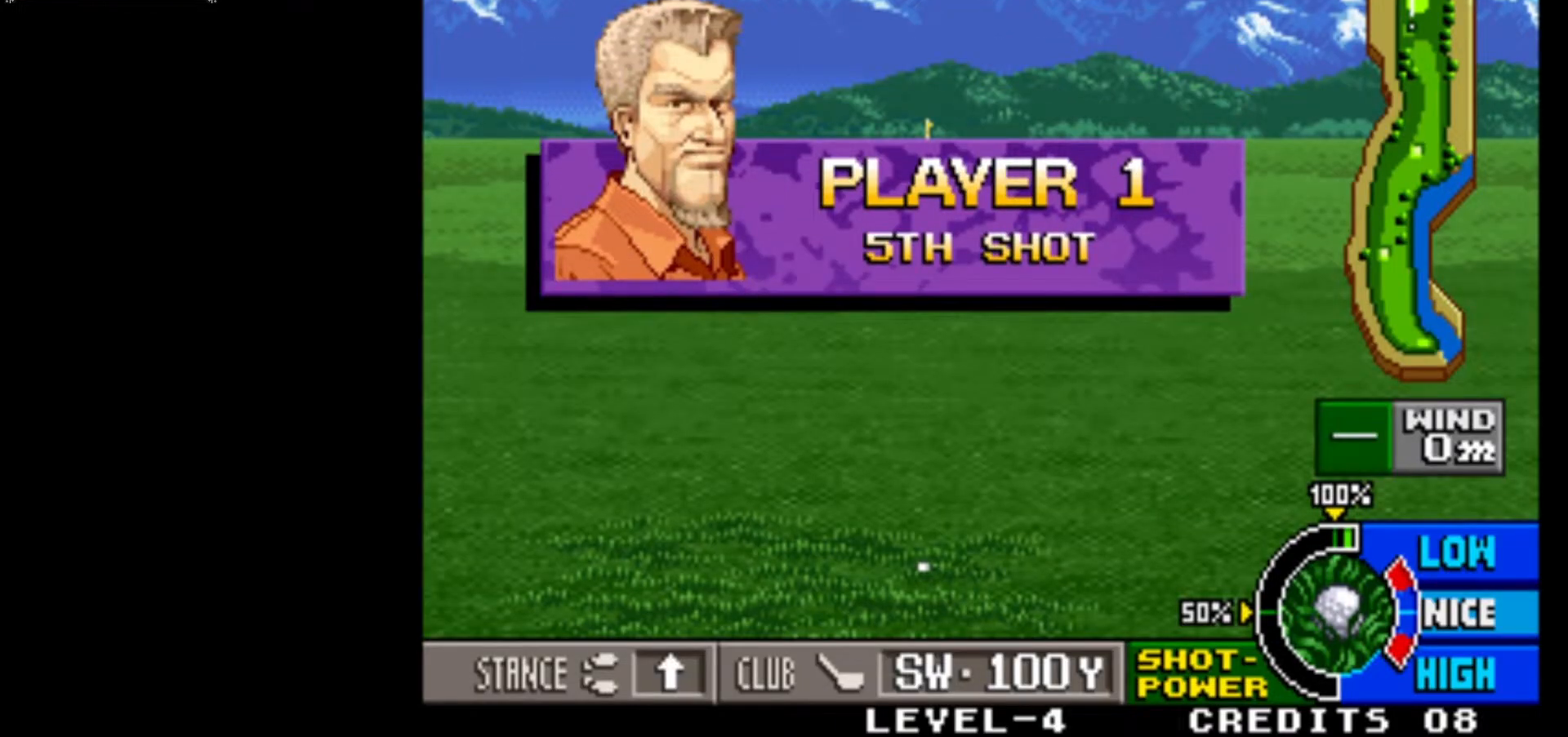
{"buttons": [], "left_stick": "center", "events": []}
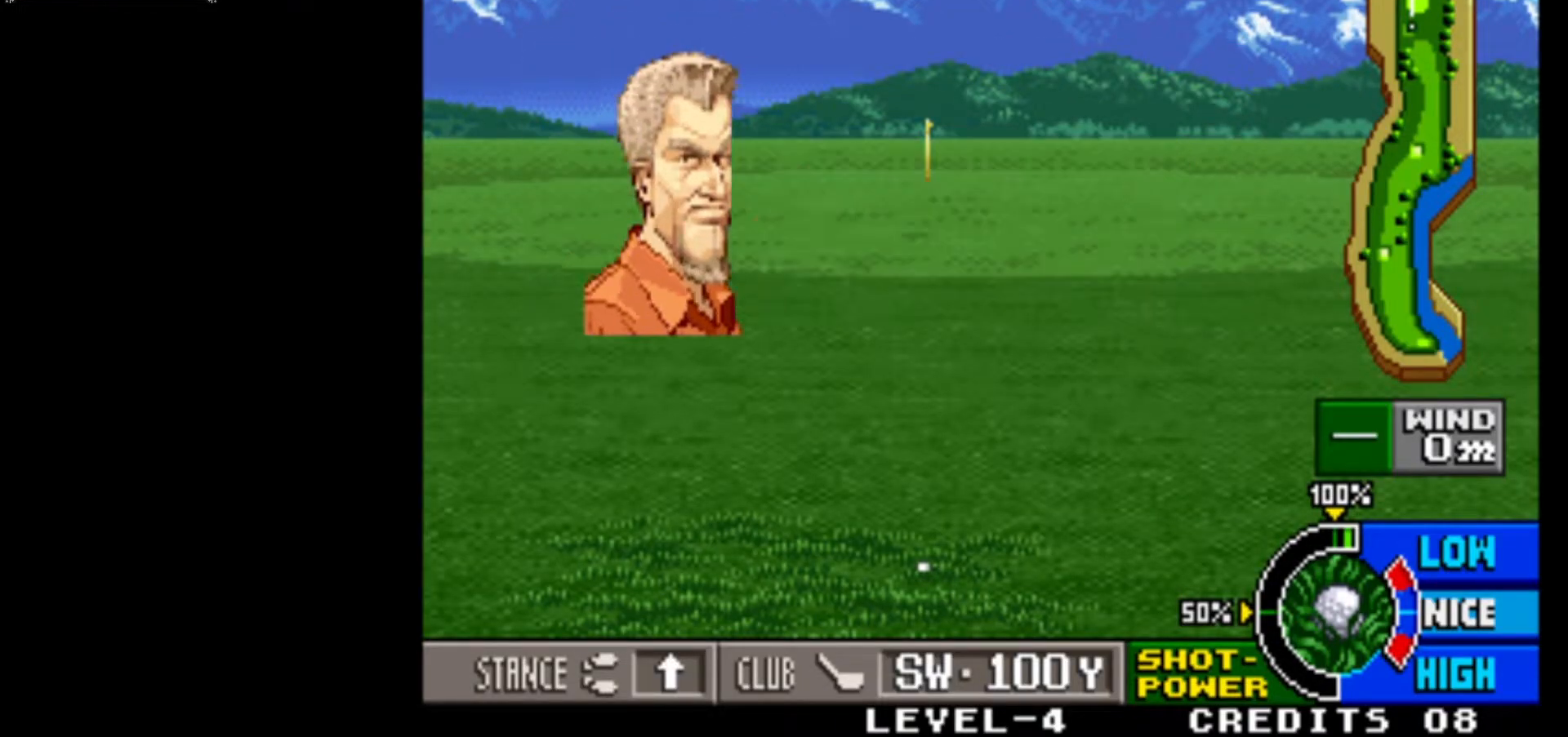
{"buttons": [], "left_stick": "center", "events": []}
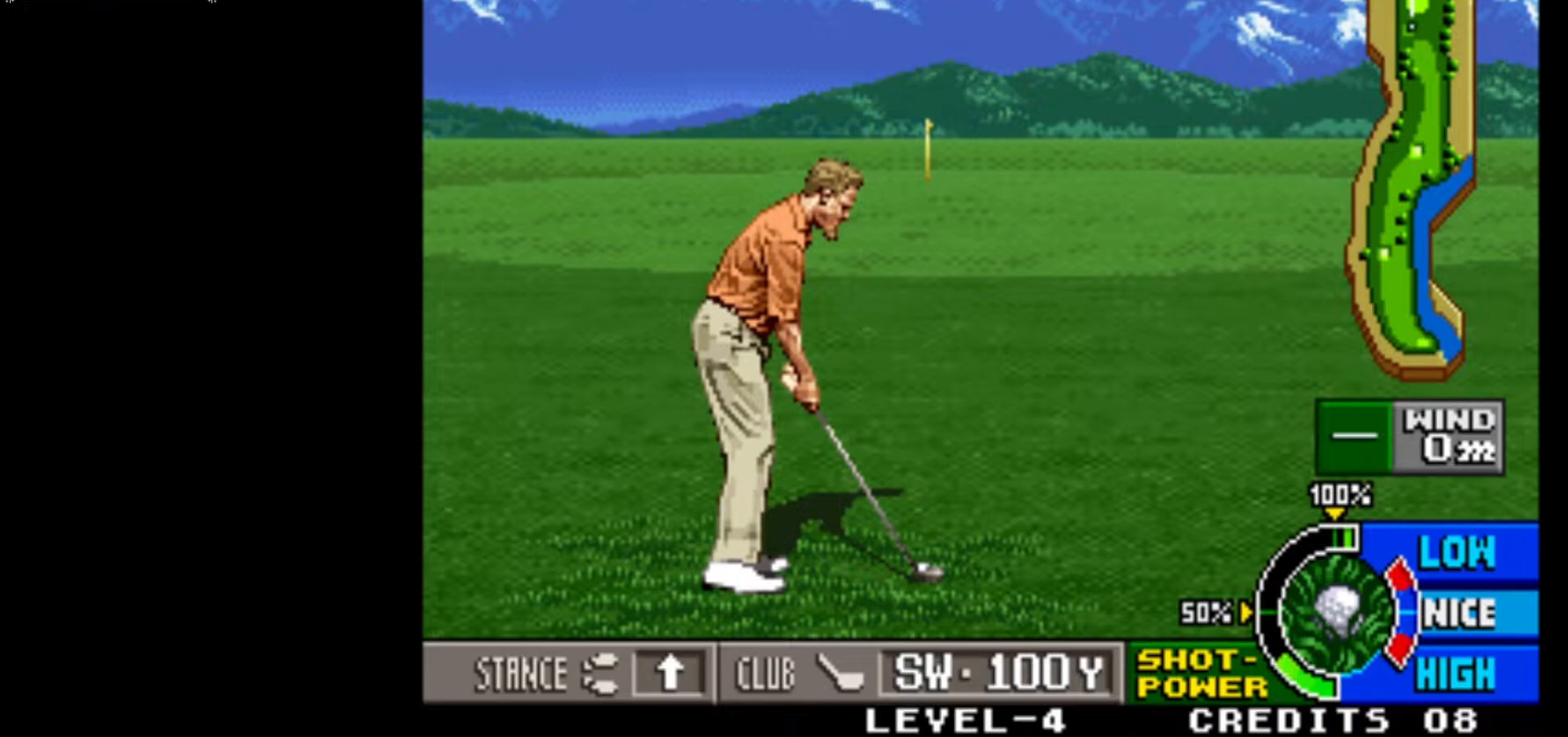
{"buttons": [], "left_stick": "center", "events": []}
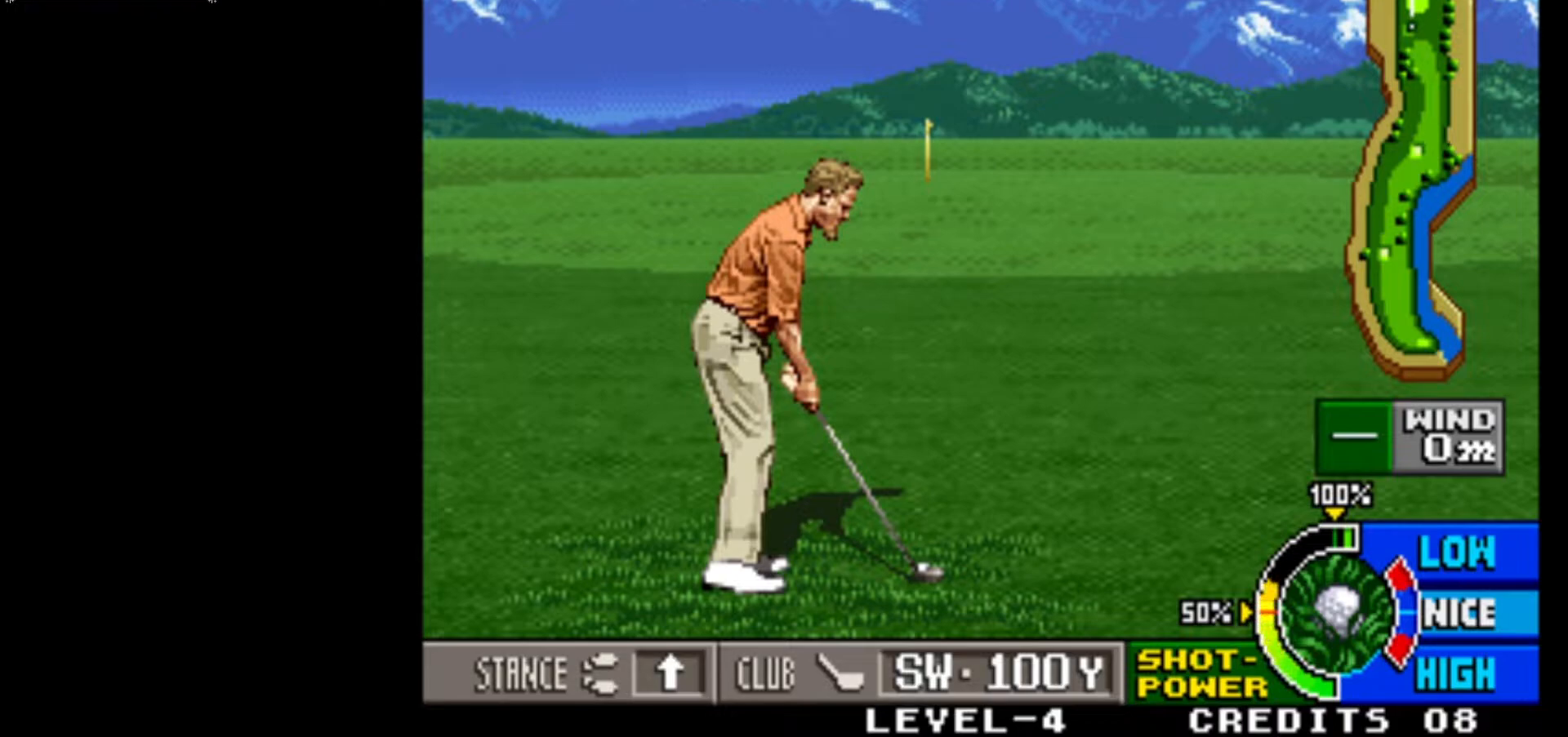
{"buttons": [], "left_stick": "center", "events": []}
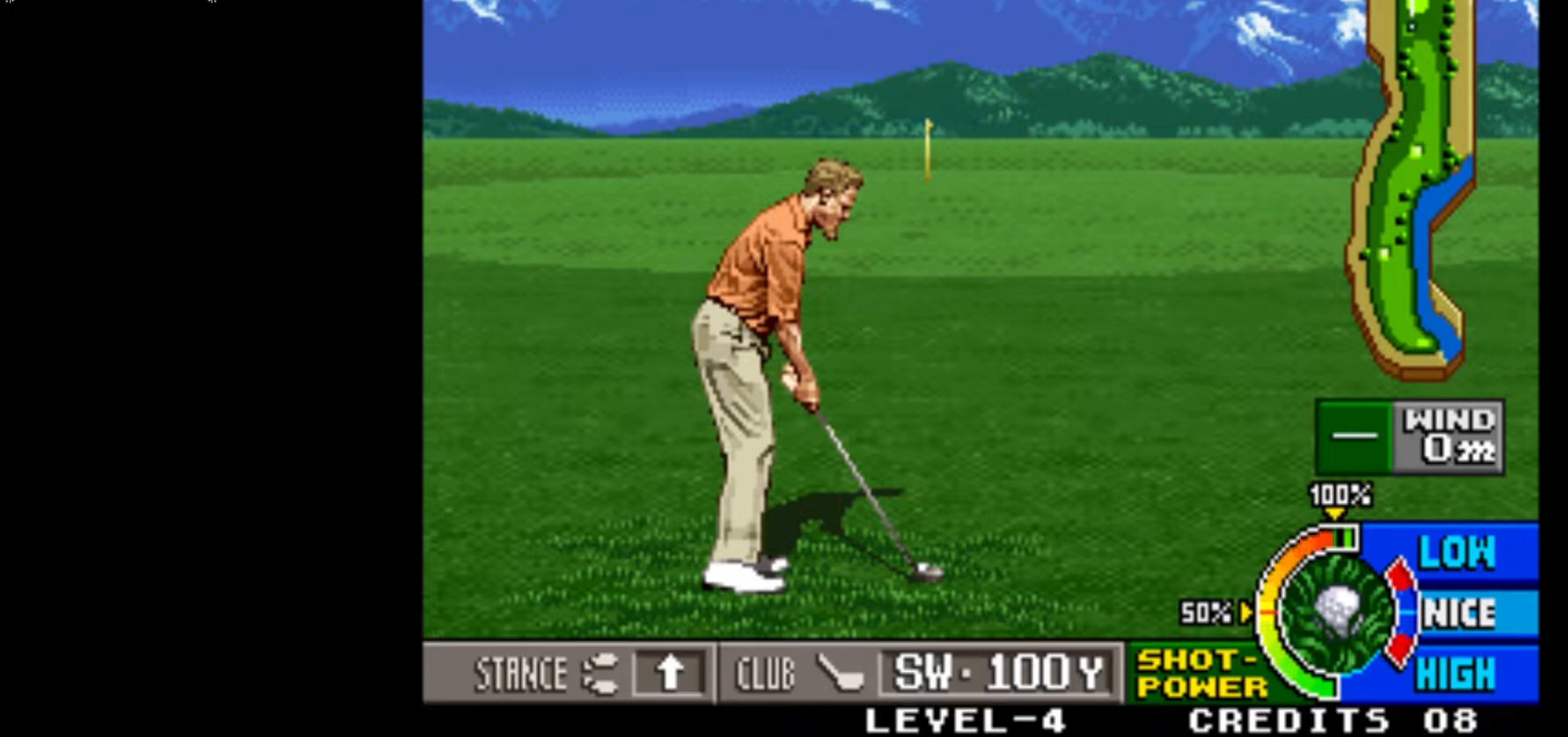
{"buttons": [], "left_stick": "center", "events": []}
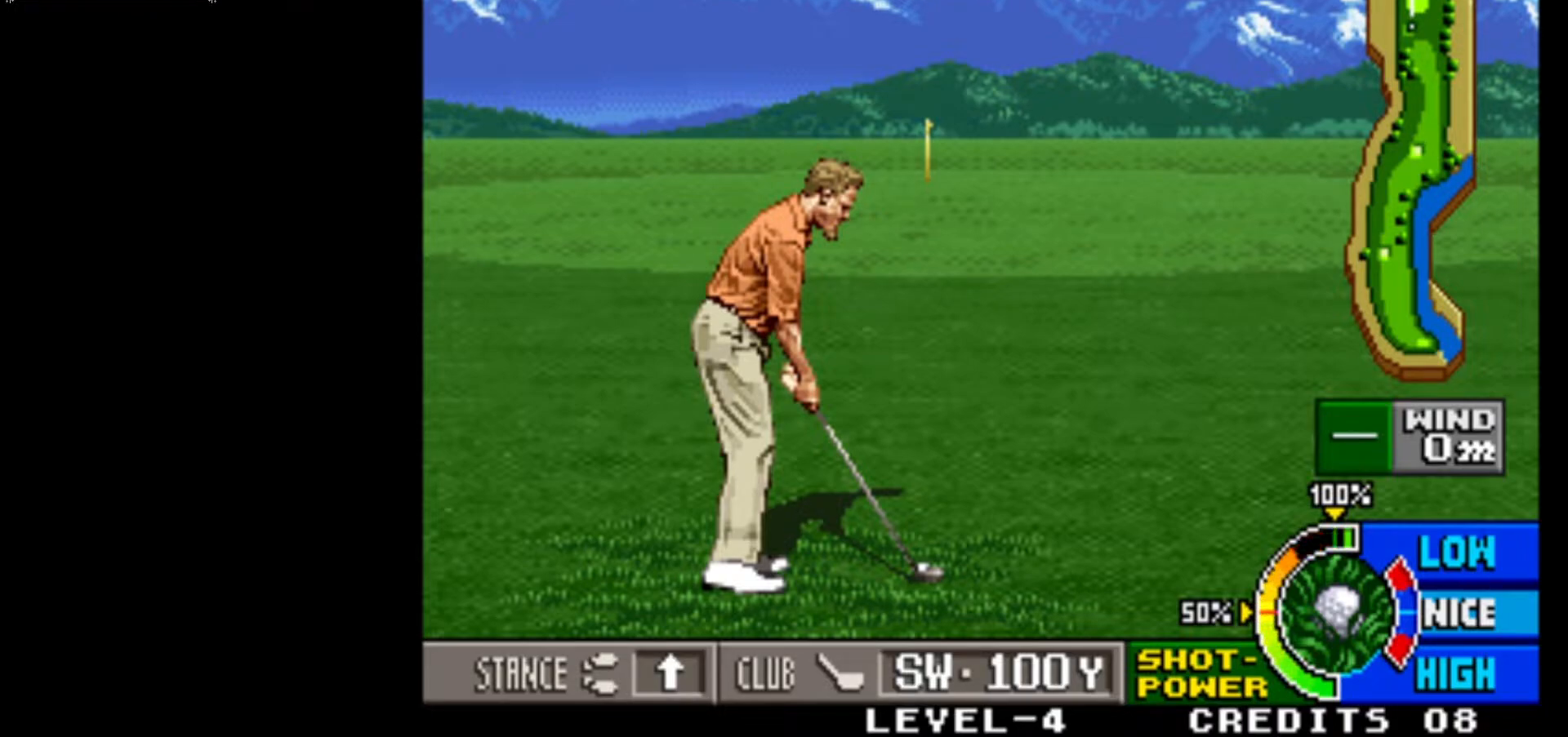
{"buttons": [], "left_stick": "center", "events": []}
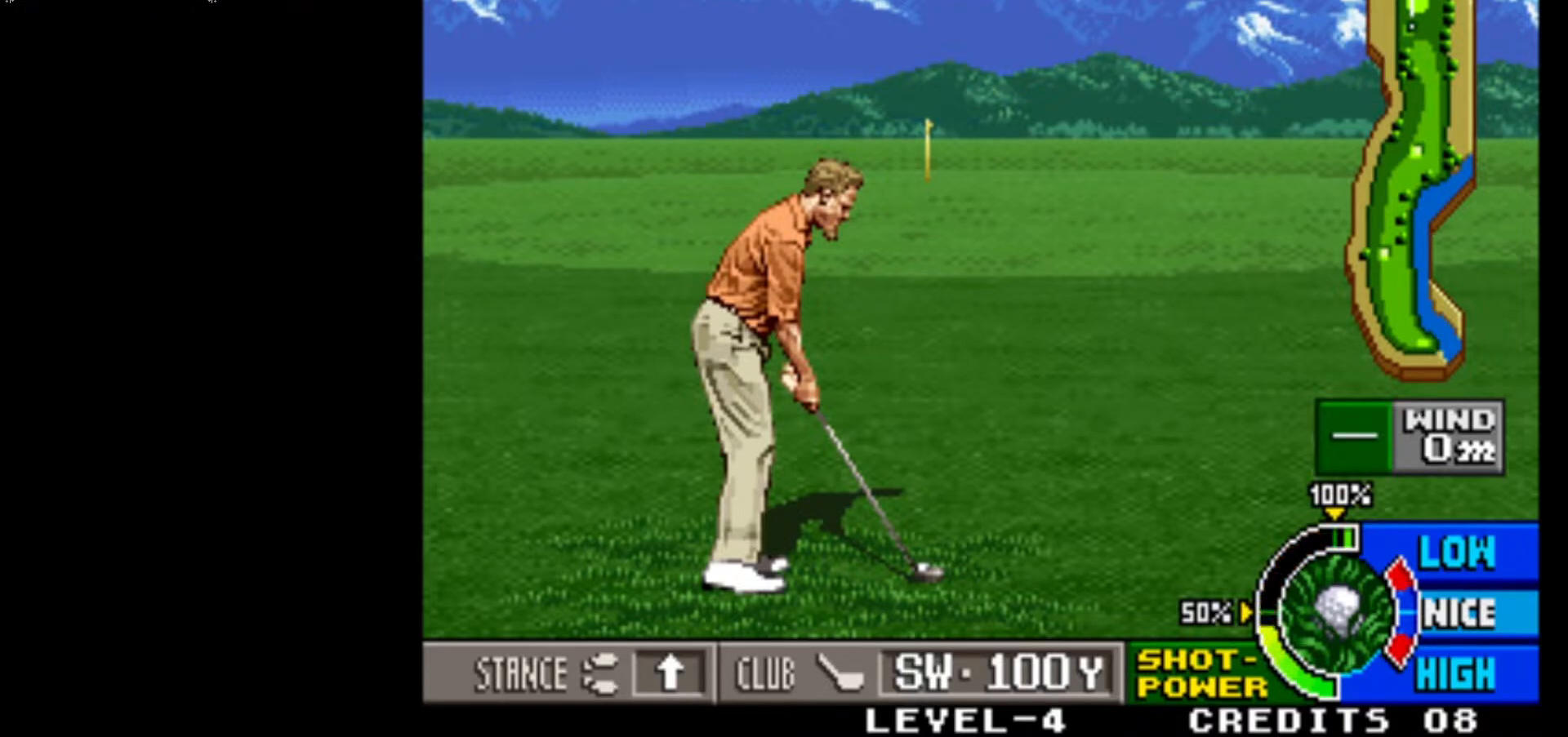
{"buttons": [], "left_stick": "center", "events": [[83, "SQUARE", "down"], [300, "SQUARE", "up"]]}